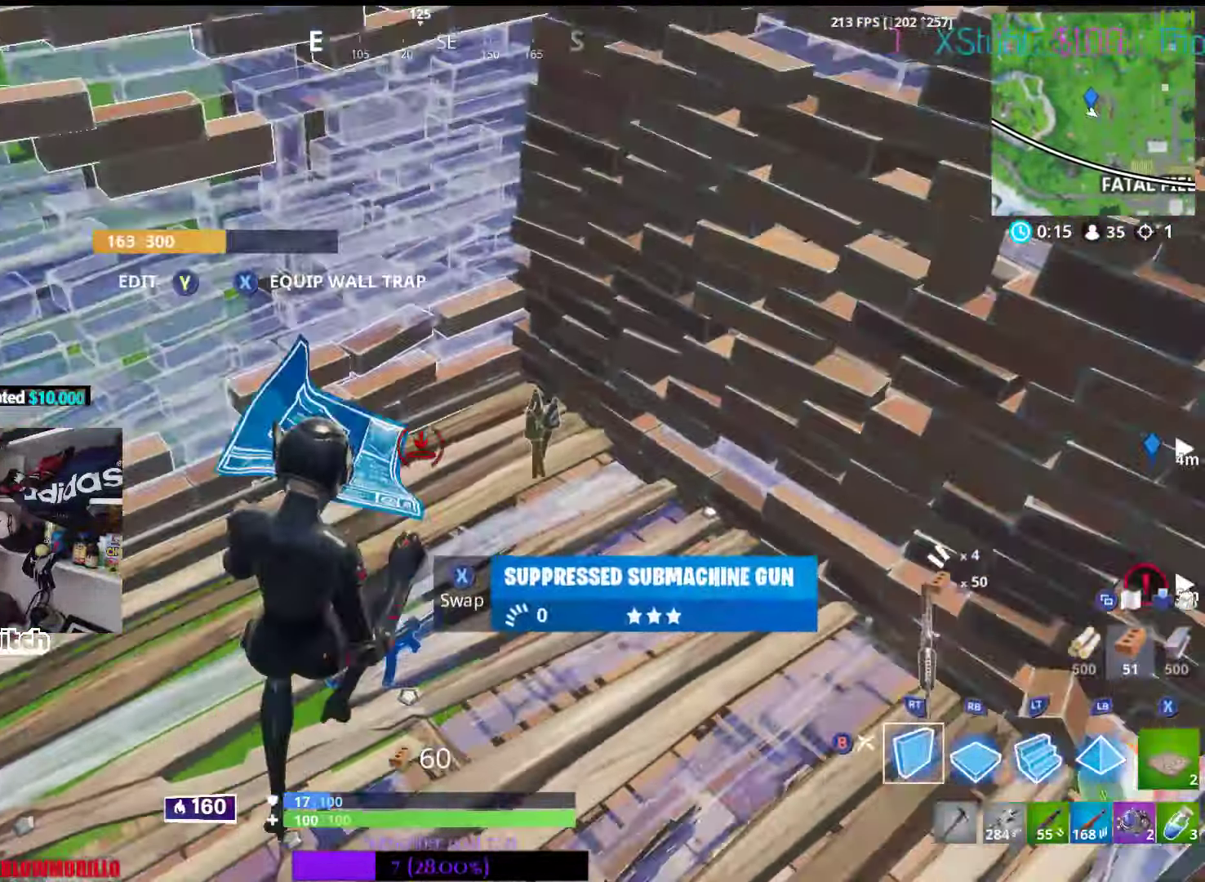
Gameplay with a controller (Xbox layout); each line is a JSON object with the inputs held at the frame after it (dt_ms = milliseconds from this image to that frame). "events" lists button and stick changes between this image and that frame as [ms after this image, input, new state], when the widget could be followed in between.
{"dt_ms": 1000, "buttons": [], "left_stick": "right", "right_stick": "center"}
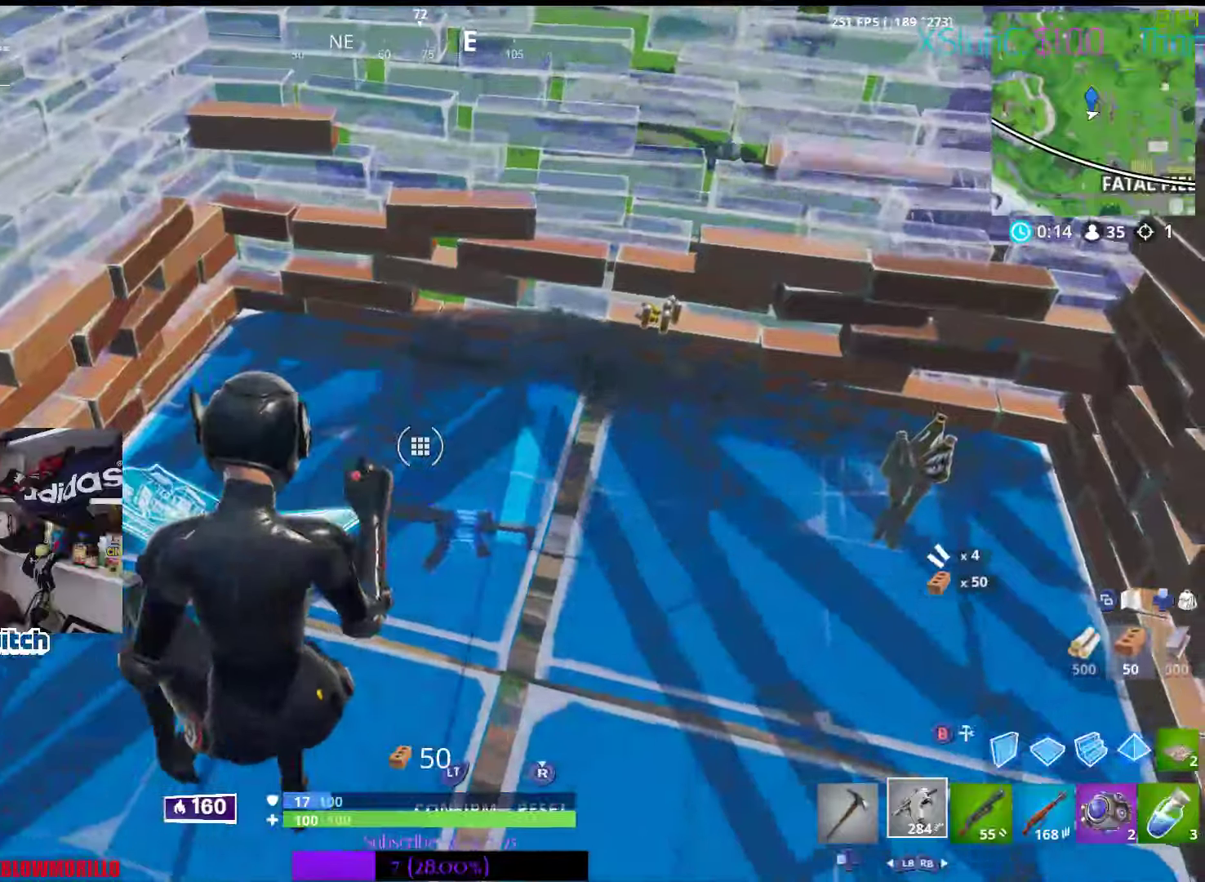
{"dt_ms": 500, "buttons": [], "left_stick": "down", "right_stick": "center", "events": [[317, "right_stick", "down"], [350, "left_stick", "down"], [383, "right_stick", "center"]]}
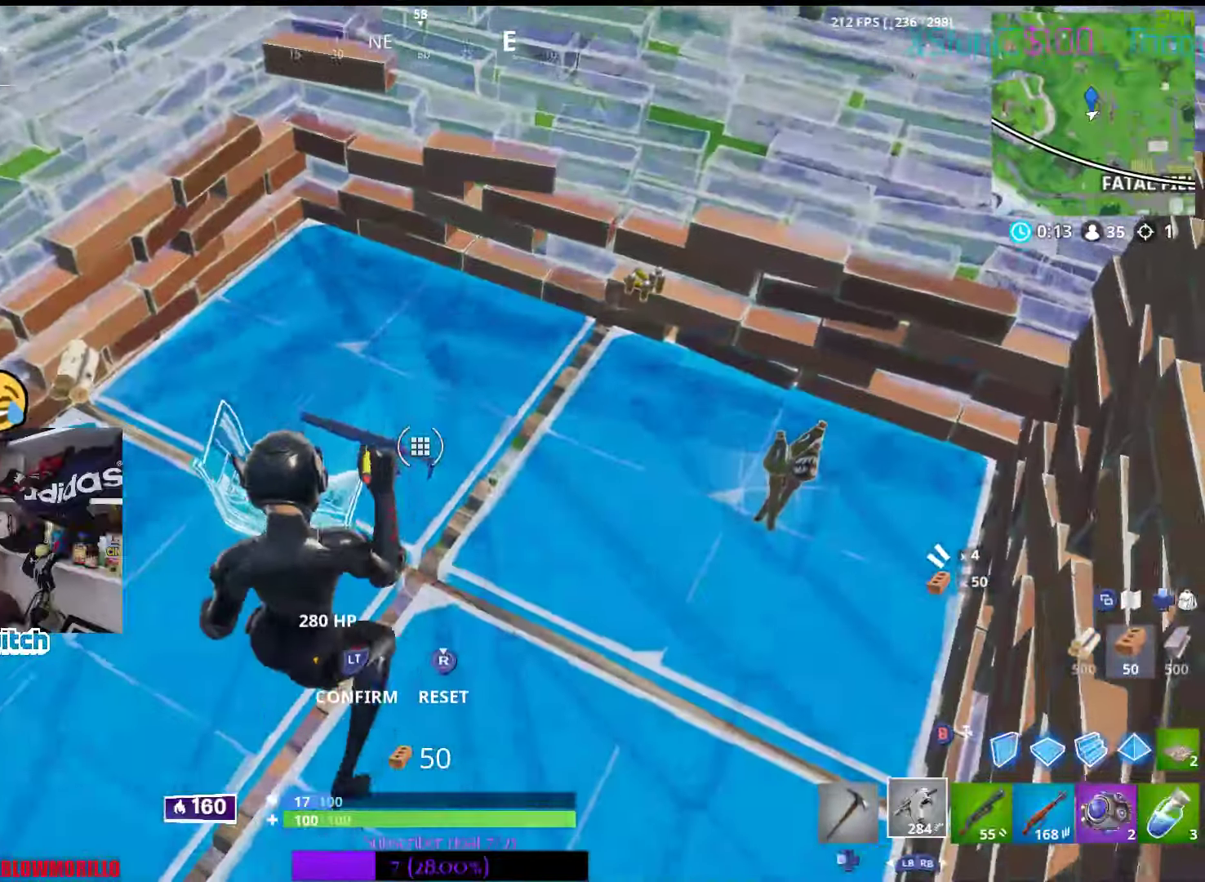
{"dt_ms": 500, "buttons": [], "left_stick": "center", "right_stick": "center", "events": [[83, "left_stick", "right"], [167, "left_stick", "up"], [417, "left_stick", "center"]]}
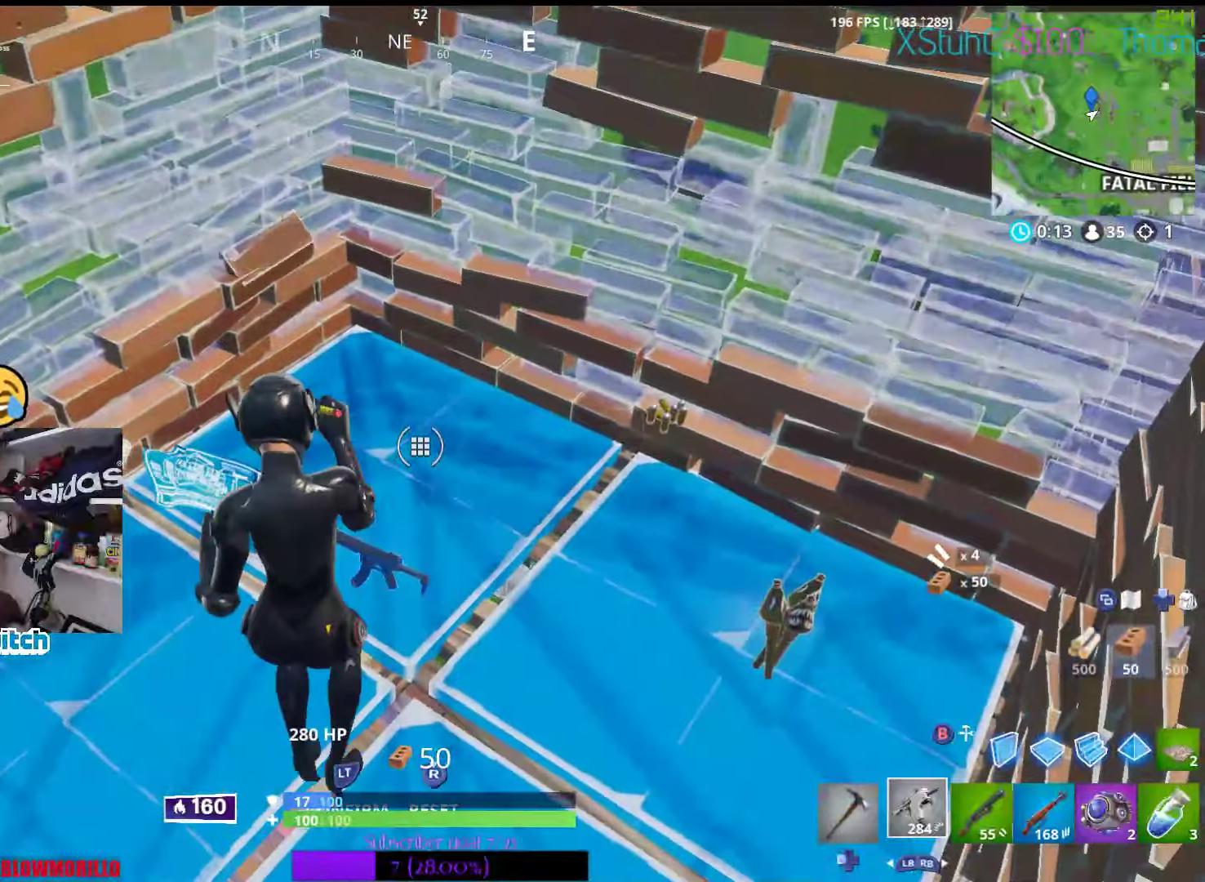
{"dt_ms": 500, "buttons": [], "left_stick": "center", "right_stick": "down-left", "events": [[33, "R2", "down"], [133, "R2", "up"], [200, "L2", "down"], [217, "left_stick", "up"], [317, "L2", "up"], [483, "right_stick", "down-left"], [500, "left_stick", "center"]]}
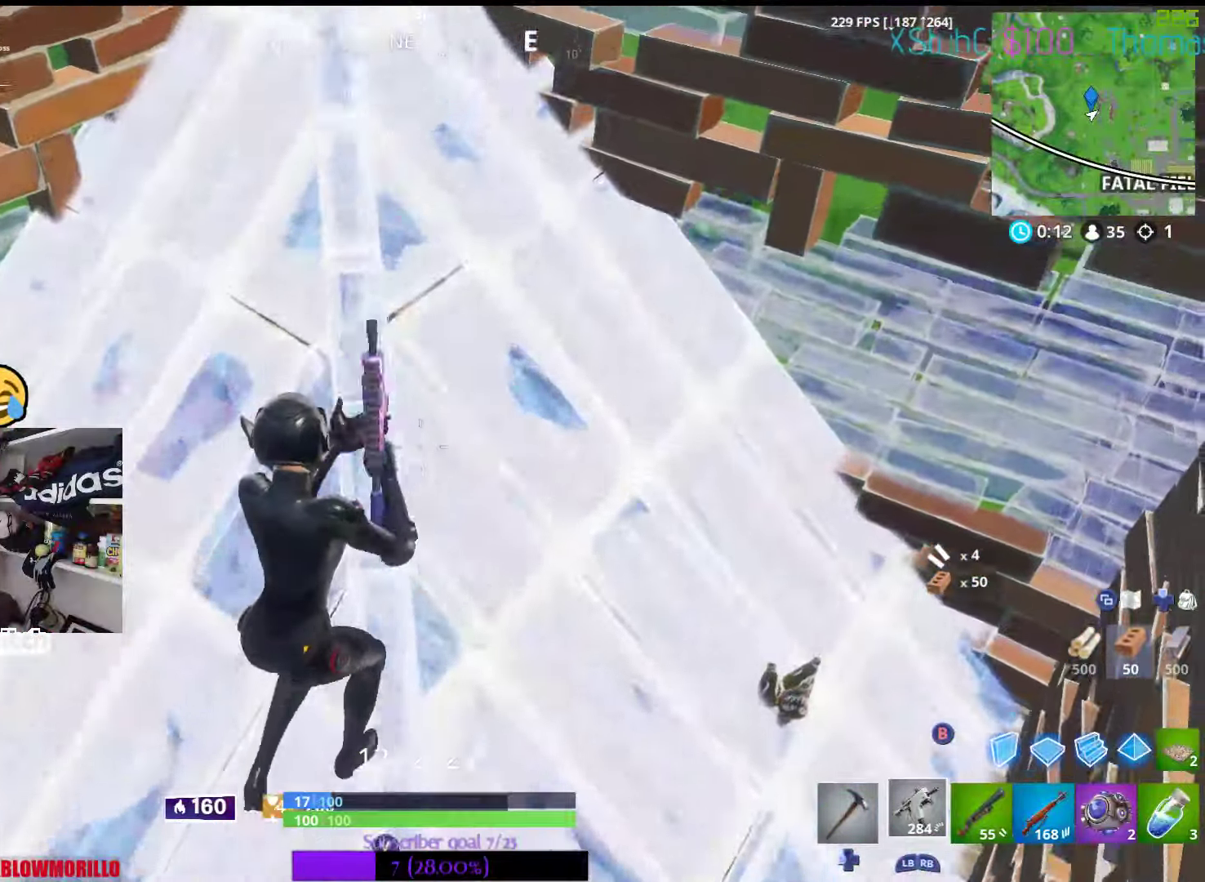
{"dt_ms": 500, "buttons": [], "left_stick": "down", "right_stick": "center", "events": [[183, "left_stick", "down"], [217, "right_stick", "center"]]}
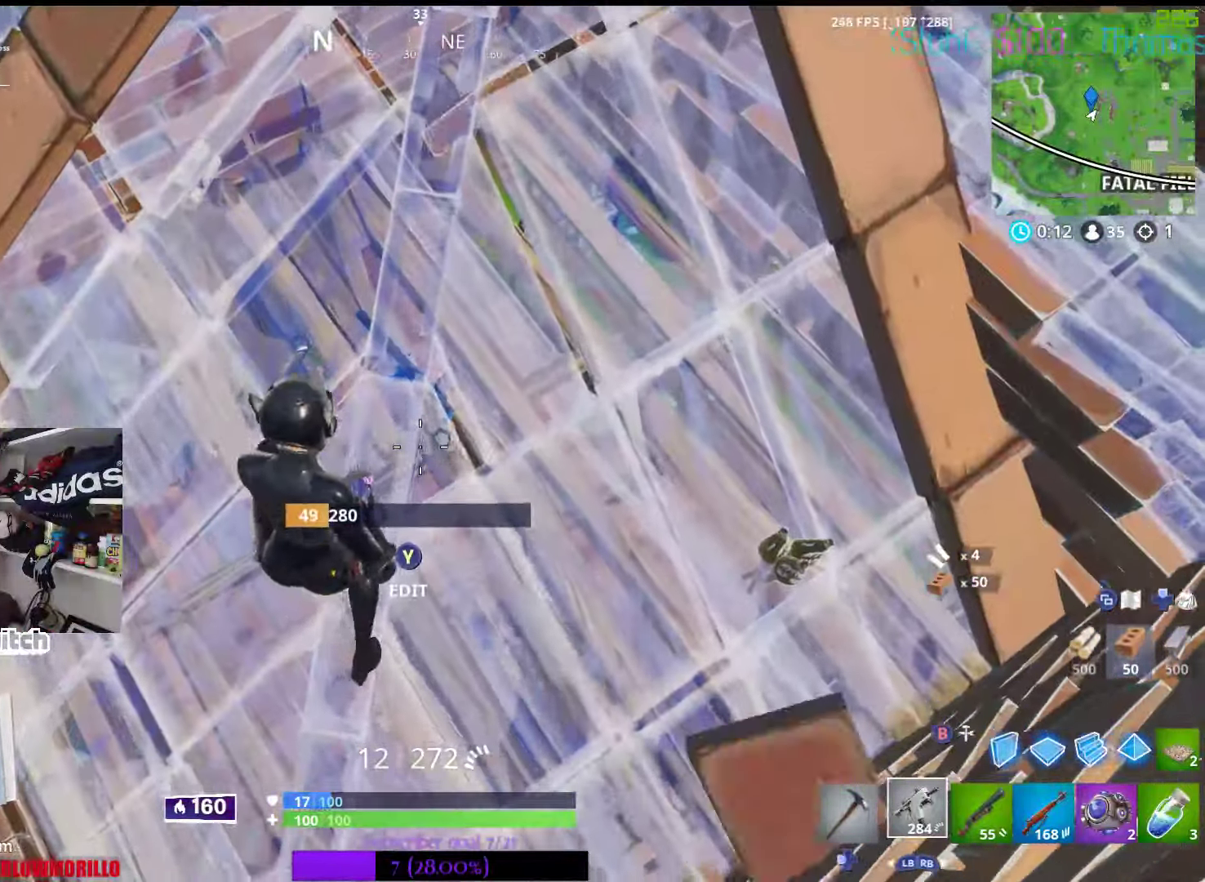
{"dt_ms": 500, "buttons": [], "left_stick": "down", "right_stick": "center", "events": [[17, "left_stick", "up-right"], [267, "left_stick", "down"], [300, "Y", "down"], [433, "Y", "up"]]}
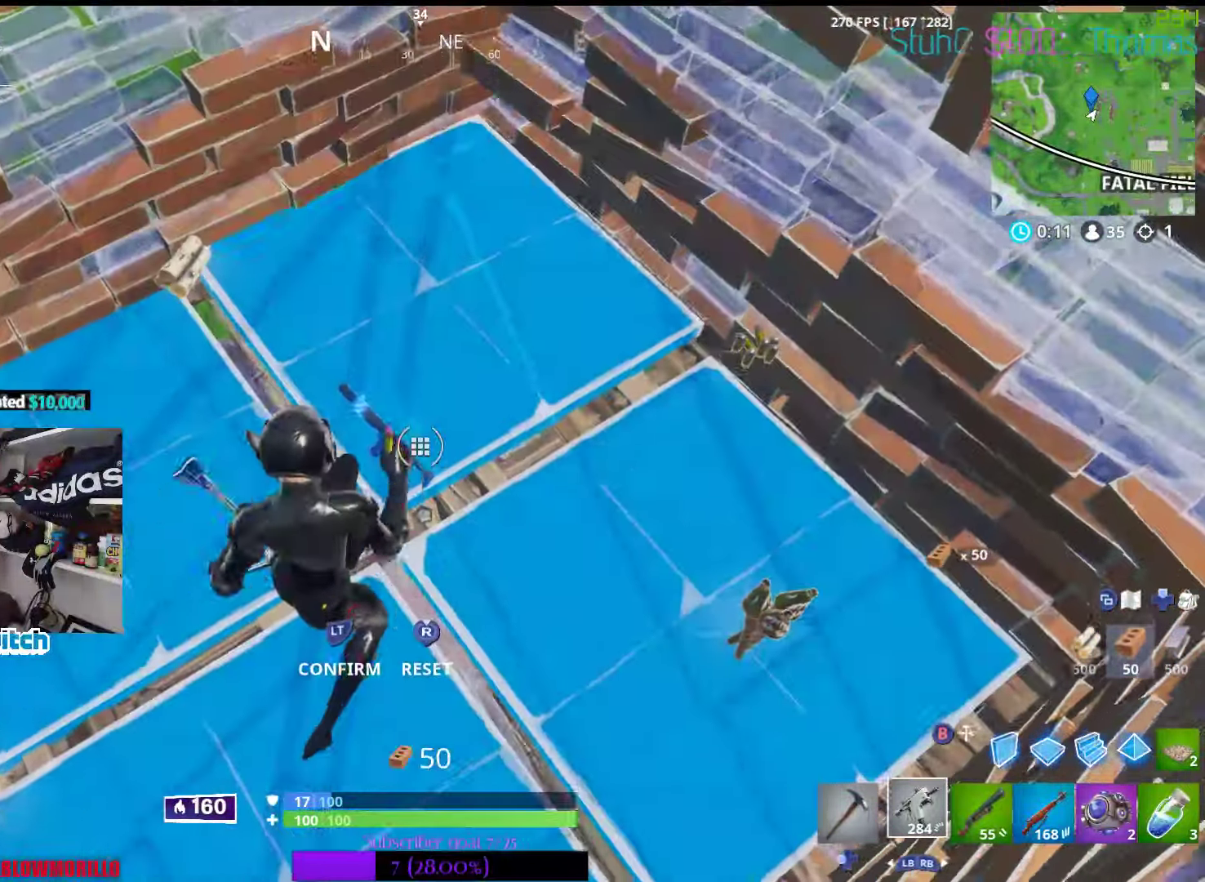
{"dt_ms": 500, "buttons": ["L2"], "left_stick": "up", "right_stick": "center", "events": [[117, "right_stick", "down"], [183, "R2", "down"], [333, "R2", "up"], [333, "right_stick", "center"], [383, "left_stick", "up"], [433, "L2", "down"]]}
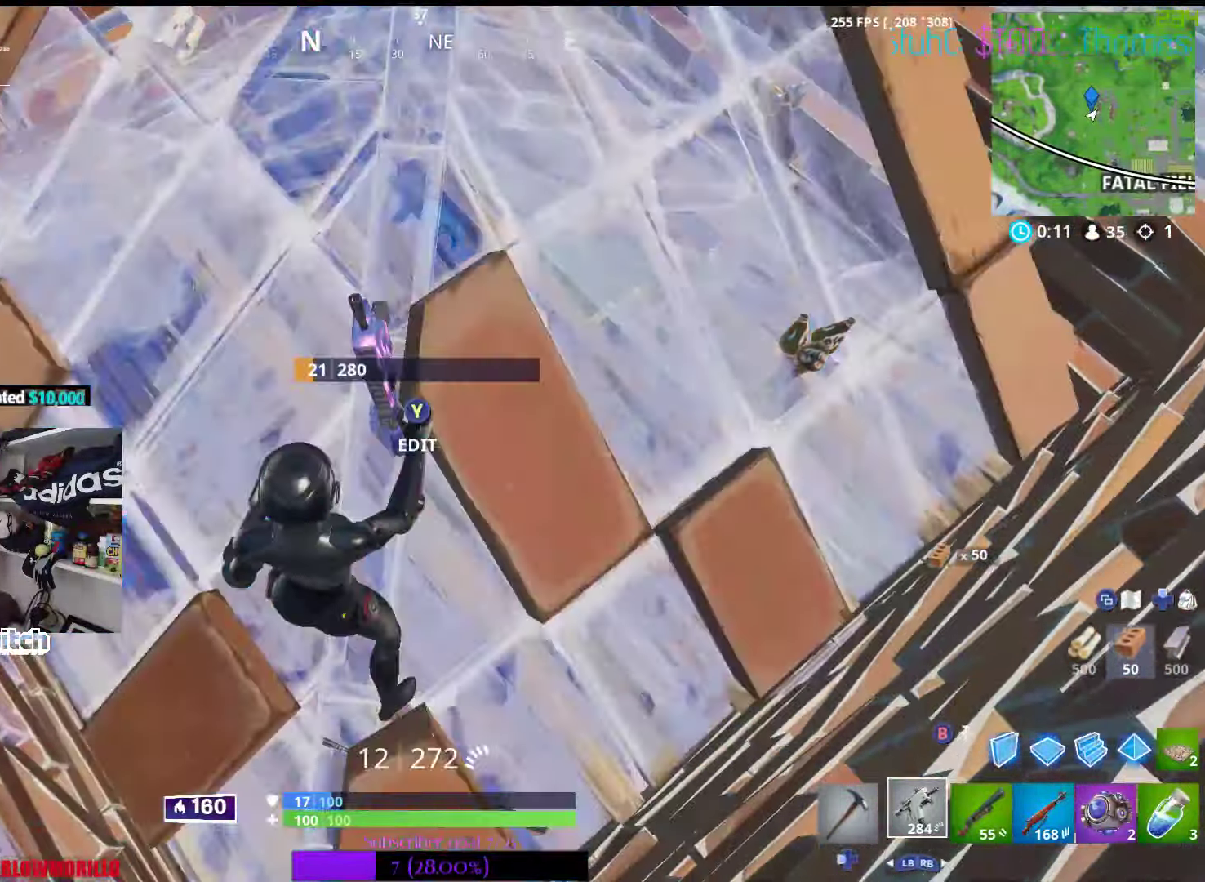
{"dt_ms": 500, "buttons": ["Y"], "left_stick": "down", "right_stick": "center", "events": [[100, "L2", "up"], [183, "left_stick", "center"], [233, "left_stick", "down"], [417, "Y", "down"]]}
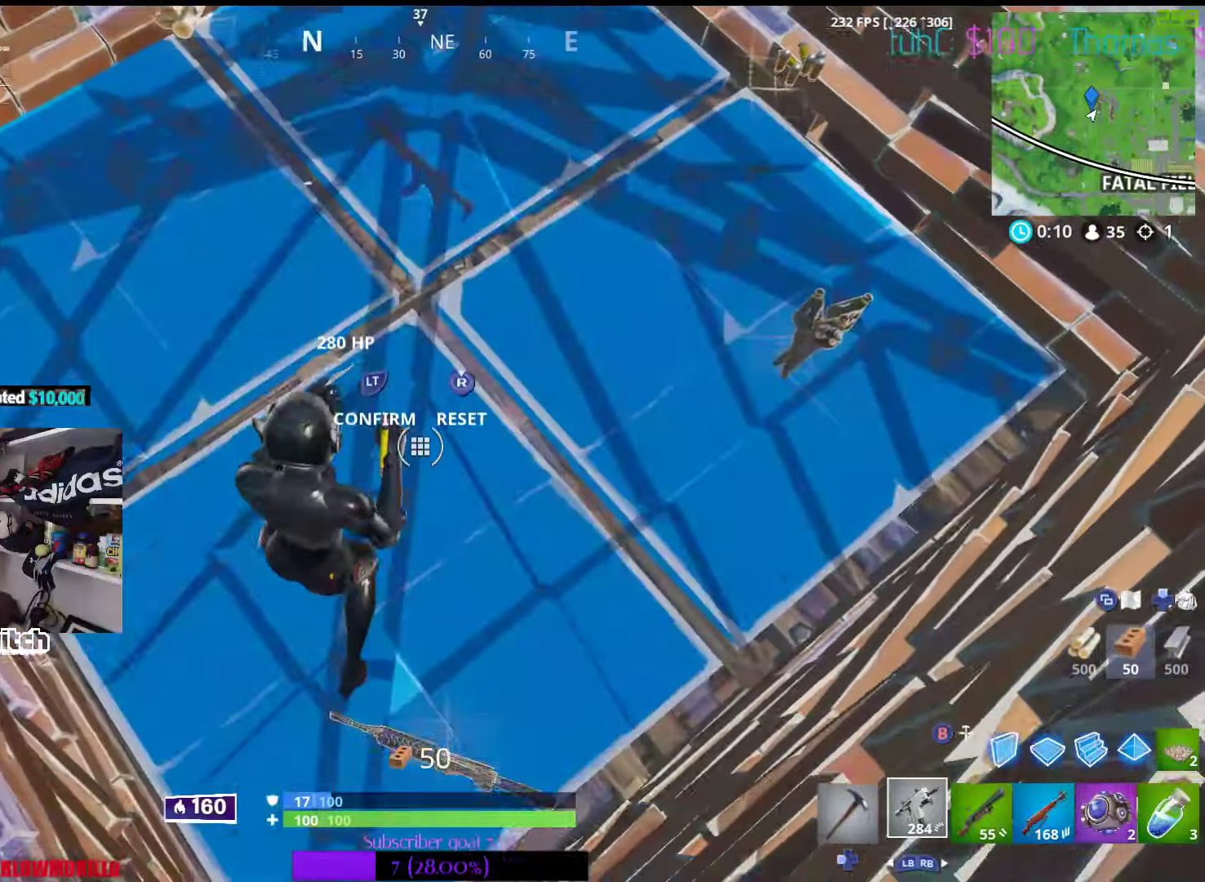
{"dt_ms": 500, "buttons": [], "left_stick": "up", "right_stick": "center", "events": [[17, "left_stick", "center"], [50, "Y", "up"], [150, "R2", "down"], [217, "right_stick", "up"], [267, "L2", "down"], [300, "R2", "up"], [300, "left_stick", "up"], [433, "L2", "up"], [450, "right_stick", "center"]]}
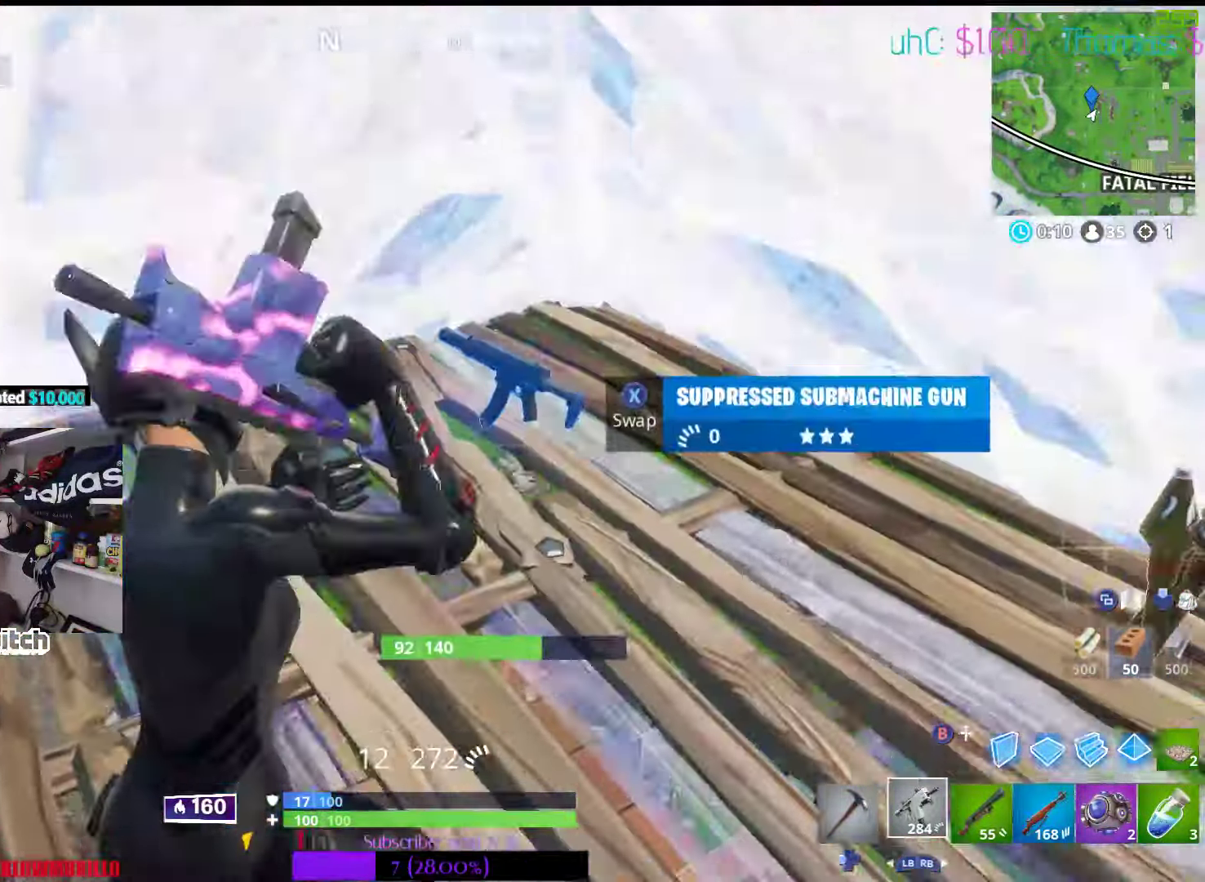
{"dt_ms": 500, "buttons": [], "left_stick": "right", "right_stick": "center", "events": [[117, "left_stick", "up-right"], [283, "left_stick", "center"], [350, "left_stick", "right"]]}
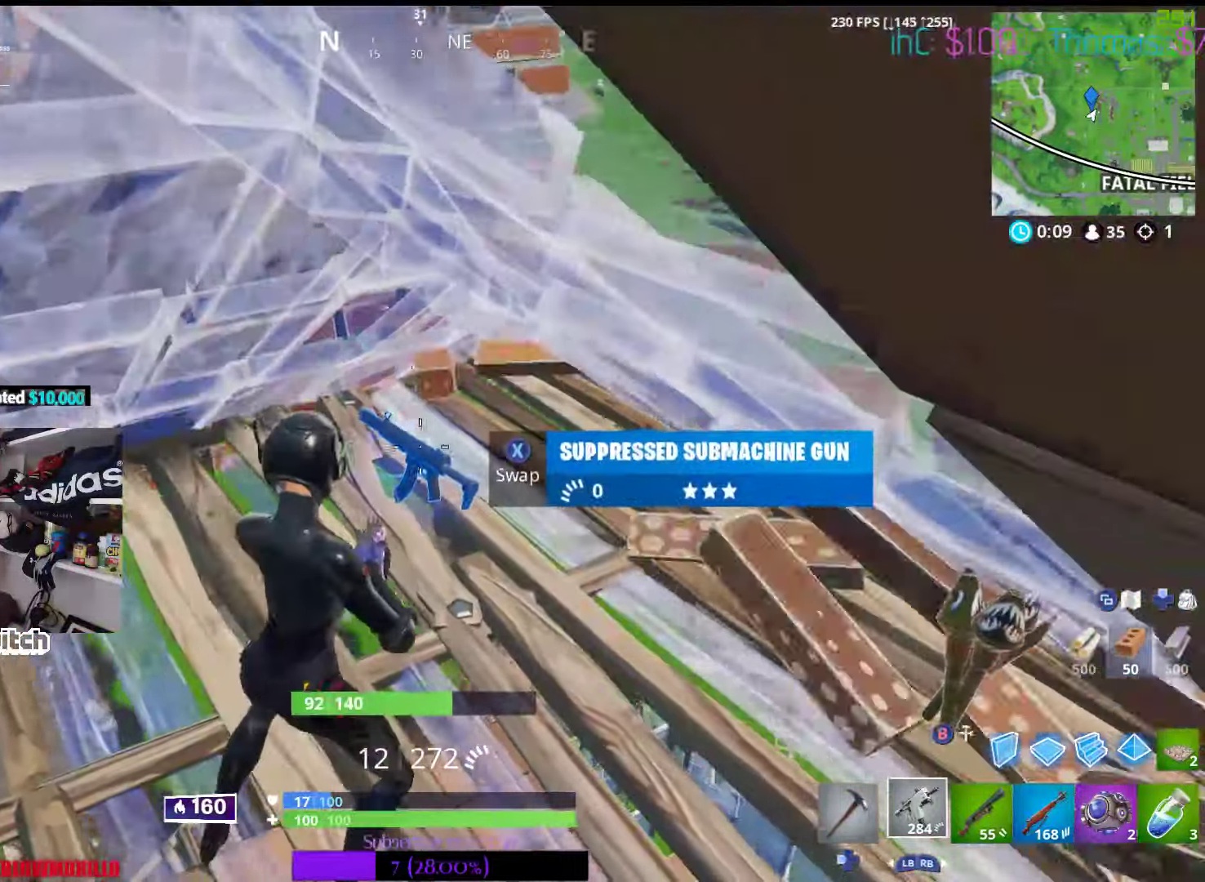
{"dt_ms": 500, "buttons": [], "left_stick": "down-right", "right_stick": "center", "events": [[17, "X", "down"], [83, "left_stick", "down-left"], [117, "X", "up"], [233, "right_stick", "down"], [333, "left_stick", "down-right"], [500, "right_stick", "center"]]}
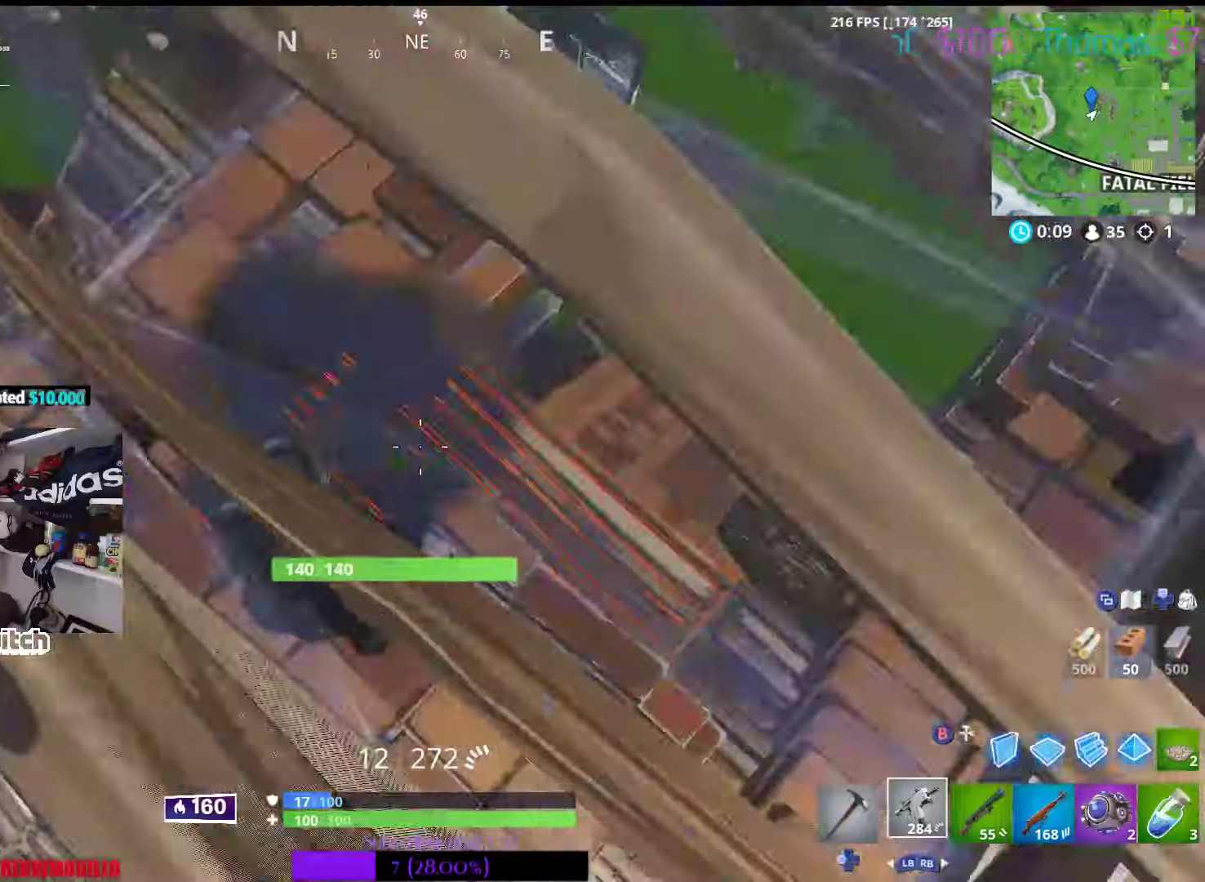
{"dt_ms": 500, "buttons": ["R2"], "left_stick": "up-right", "right_stick": "center", "events": [[67, "B", "down"], [100, "left_stick", "up-right"], [134, "L2", "down"], [134, "R2", "down"], [150, "B", "up"], [267, "right_stick", "down-right"], [284, "L2", "up"], [350, "L2", "down"], [384, "right_stick", "center"], [417, "R2", "up"], [467, "L2", "up"], [484, "R2", "down"]]}
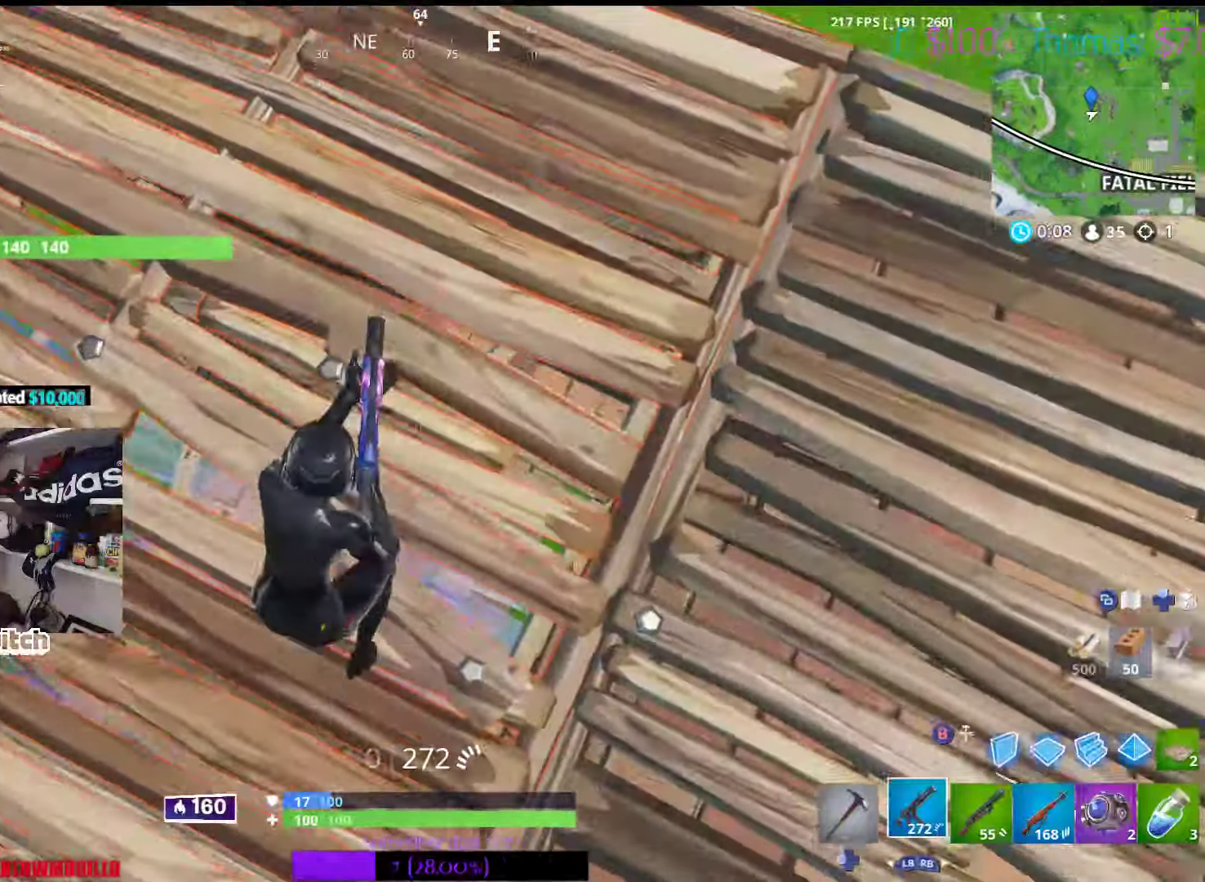
{"dt_ms": 500, "buttons": [], "left_stick": "down", "right_stick": "up-left", "events": [[34, "L2", "down"], [67, "right_stick", "down"], [134, "R2", "up"], [134, "right_stick", "center"], [184, "L2", "up"], [317, "left_stick", "right"], [334, "right_stick", "up-left"], [500, "left_stick", "down"]]}
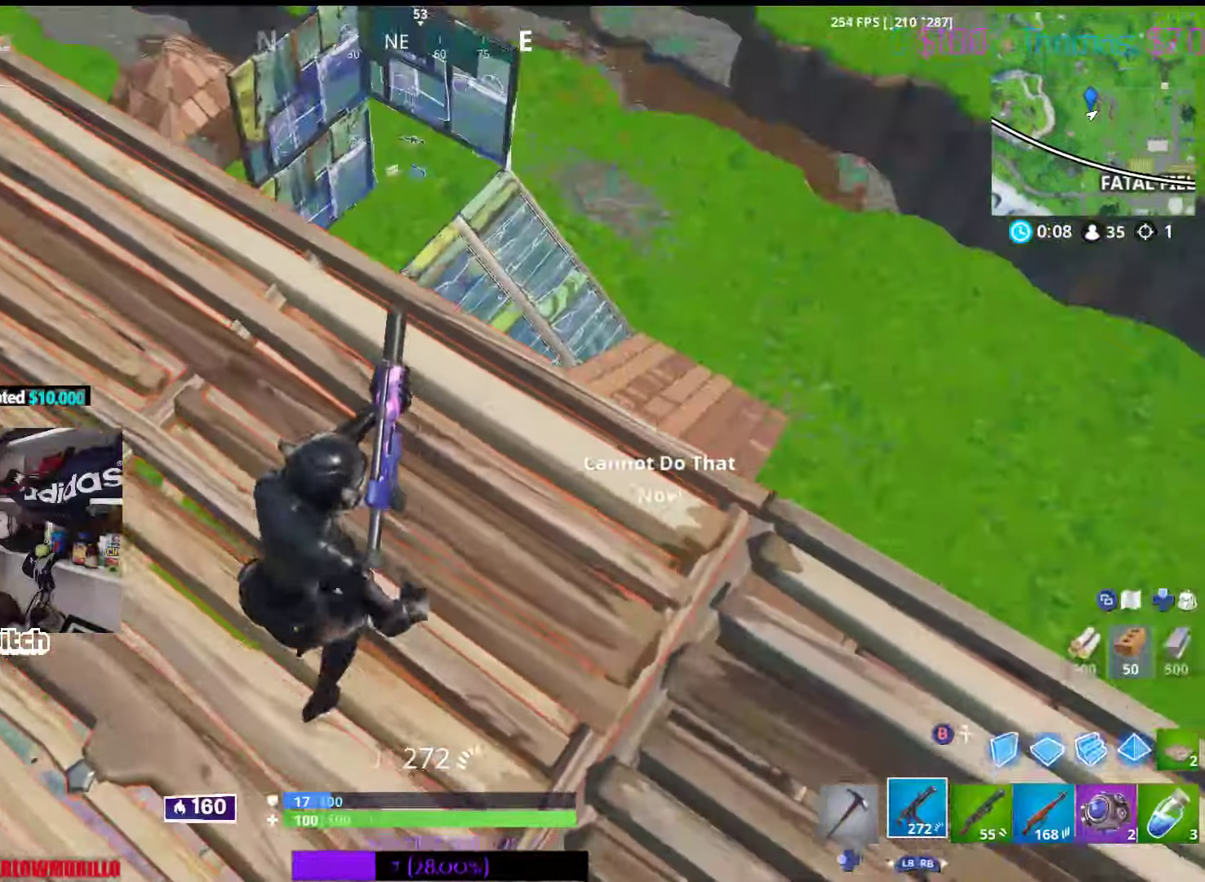
{"dt_ms": 500, "buttons": ["R2"], "left_stick": "left", "right_stick": "up-left", "events": [[17, "right_stick", "center"], [50, "B", "down"], [84, "left_stick", "left"], [150, "B", "up"], [184, "R2", "down"], [300, "right_stick", "up-left"]]}
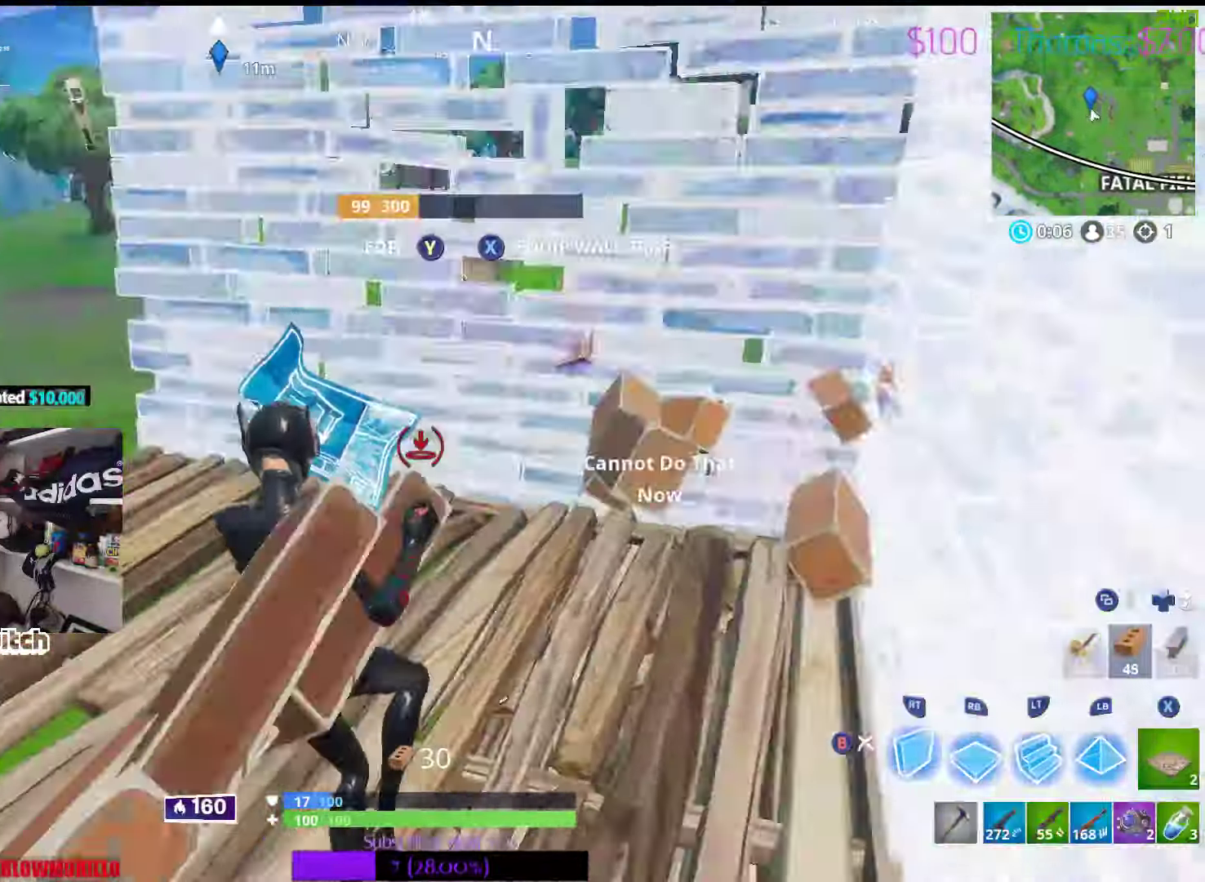
{"dt_ms": 500, "buttons": [], "left_stick": "up", "right_stick": "up", "events": [[34, "left_stick", "up"], [117, "left_stick", "right"], [217, "right_stick", "down-left"], [267, "R2", "up"], [317, "right_stick", "center"], [334, "R2", "down"], [367, "right_stick", "up"], [450, "left_stick", "up"], [484, "R2", "up"]]}
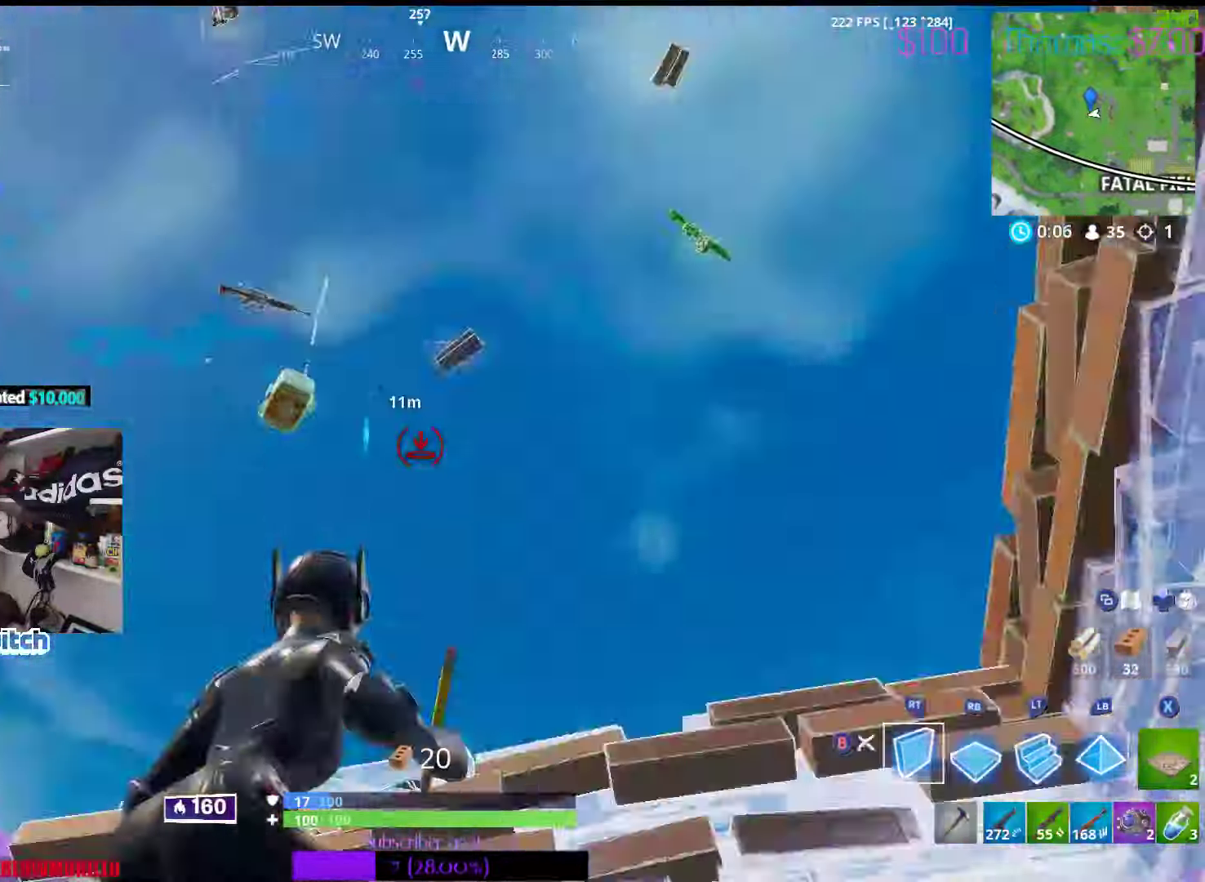
{"dt_ms": 500, "buttons": ["R2"], "left_stick": "right", "right_stick": "center", "events": [[34, "R1", "down"], [67, "right_stick", "center"], [117, "right_stick", "down"], [150, "R1", "up"], [217, "R2", "down"], [217, "left_stick", "right"], [300, "right_stick", "up-left"], [384, "right_stick", "down-left"], [500, "right_stick", "center"]]}
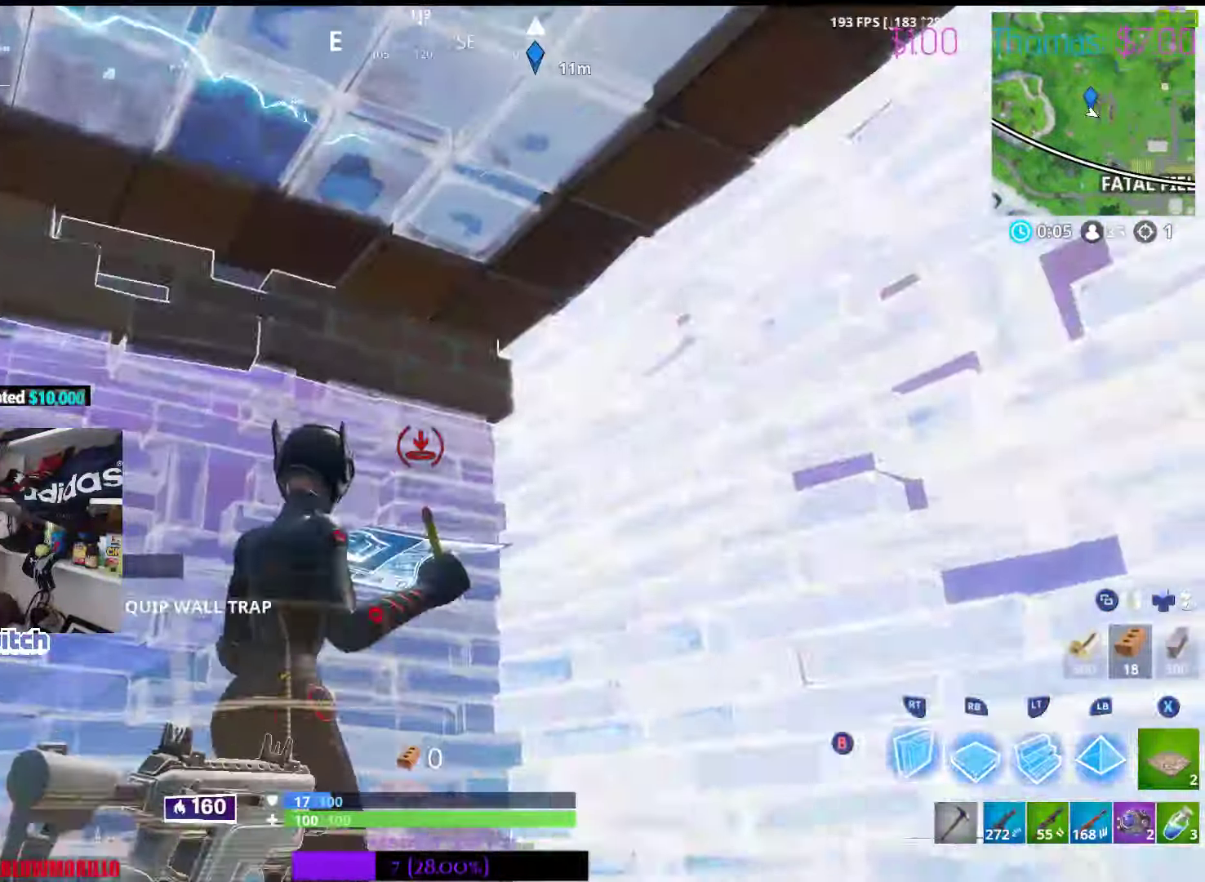
{"dt_ms": 1000, "buttons": [], "left_stick": "center", "right_stick": "center"}
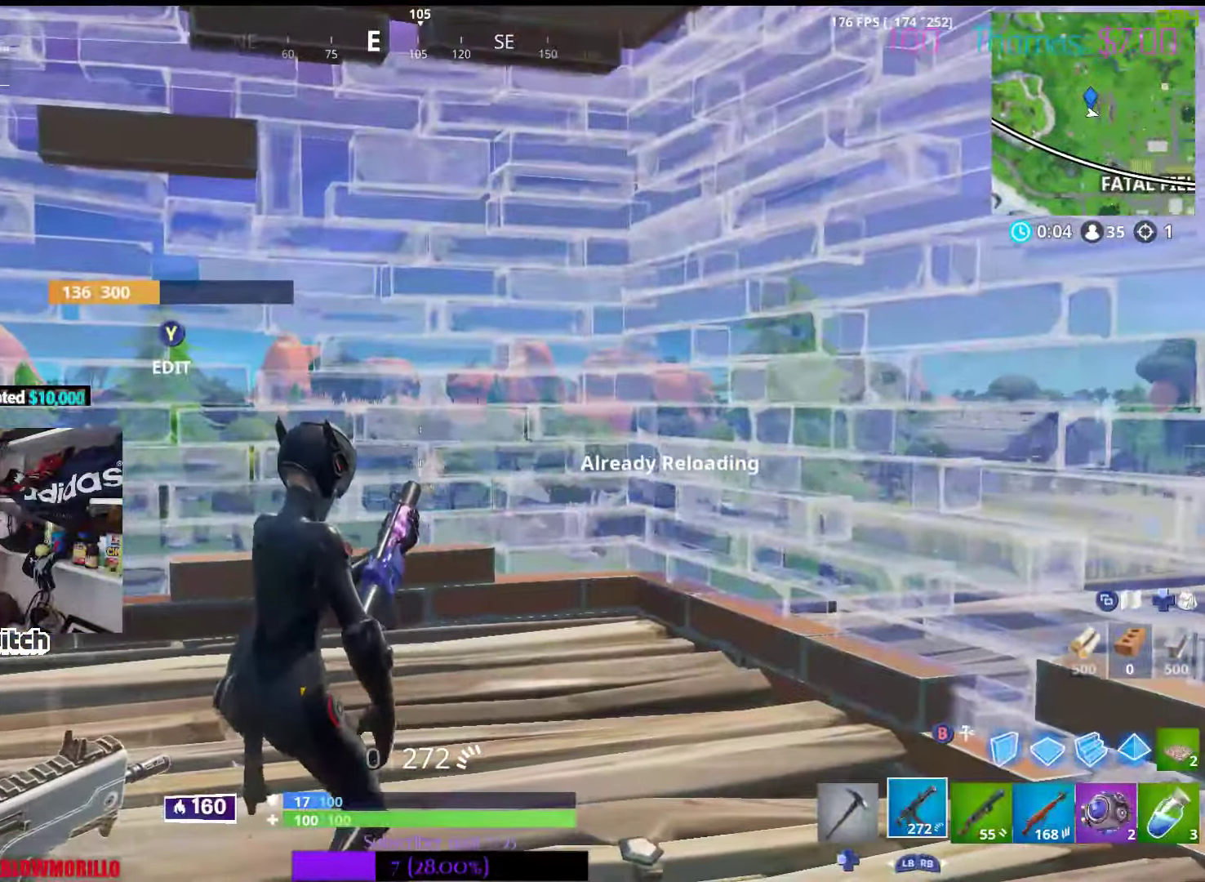
{"dt_ms": 500, "buttons": [], "left_stick": "center", "right_stick": "center", "events": [[17, "left_stick", "right"], [250, "left_stick", "center"]]}
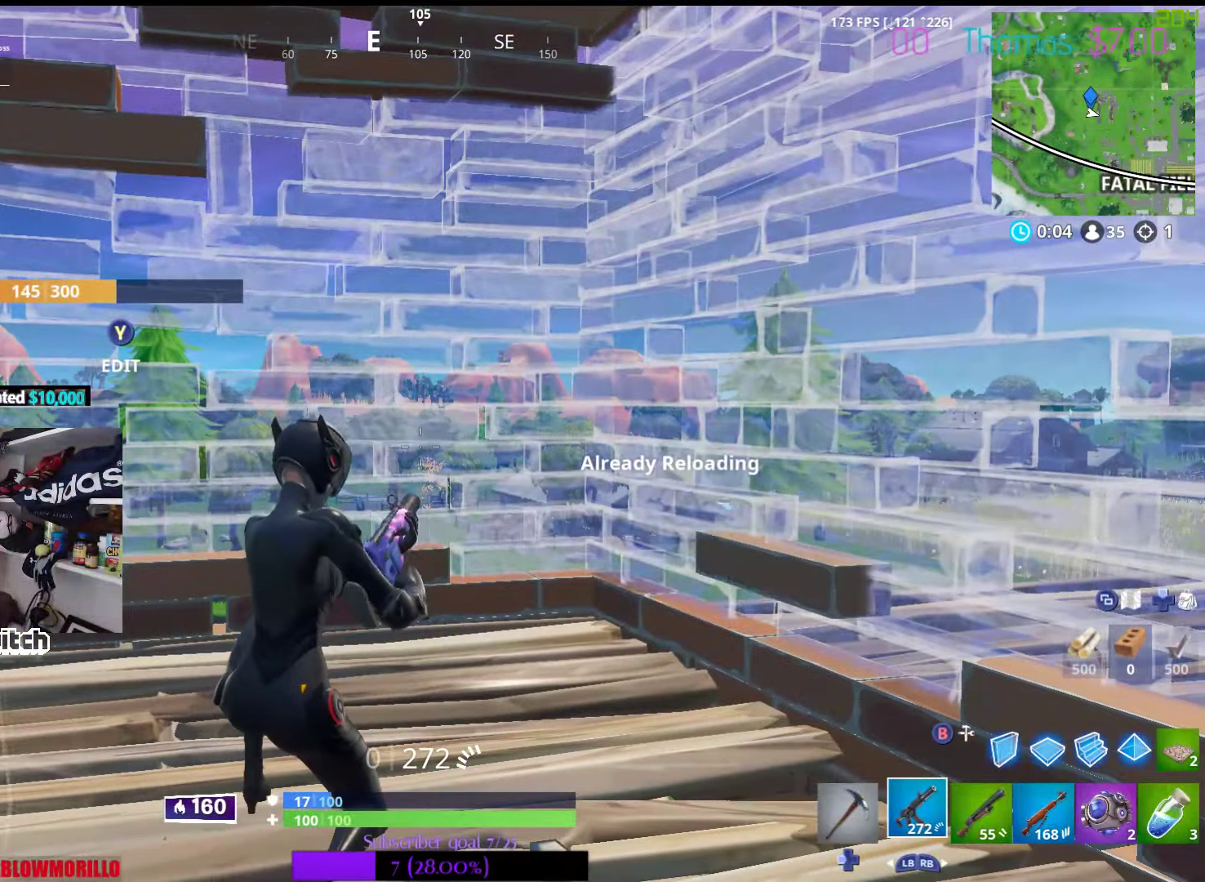
{"dt_ms": 500, "buttons": [], "left_stick": "center", "right_stick": "center", "events": []}
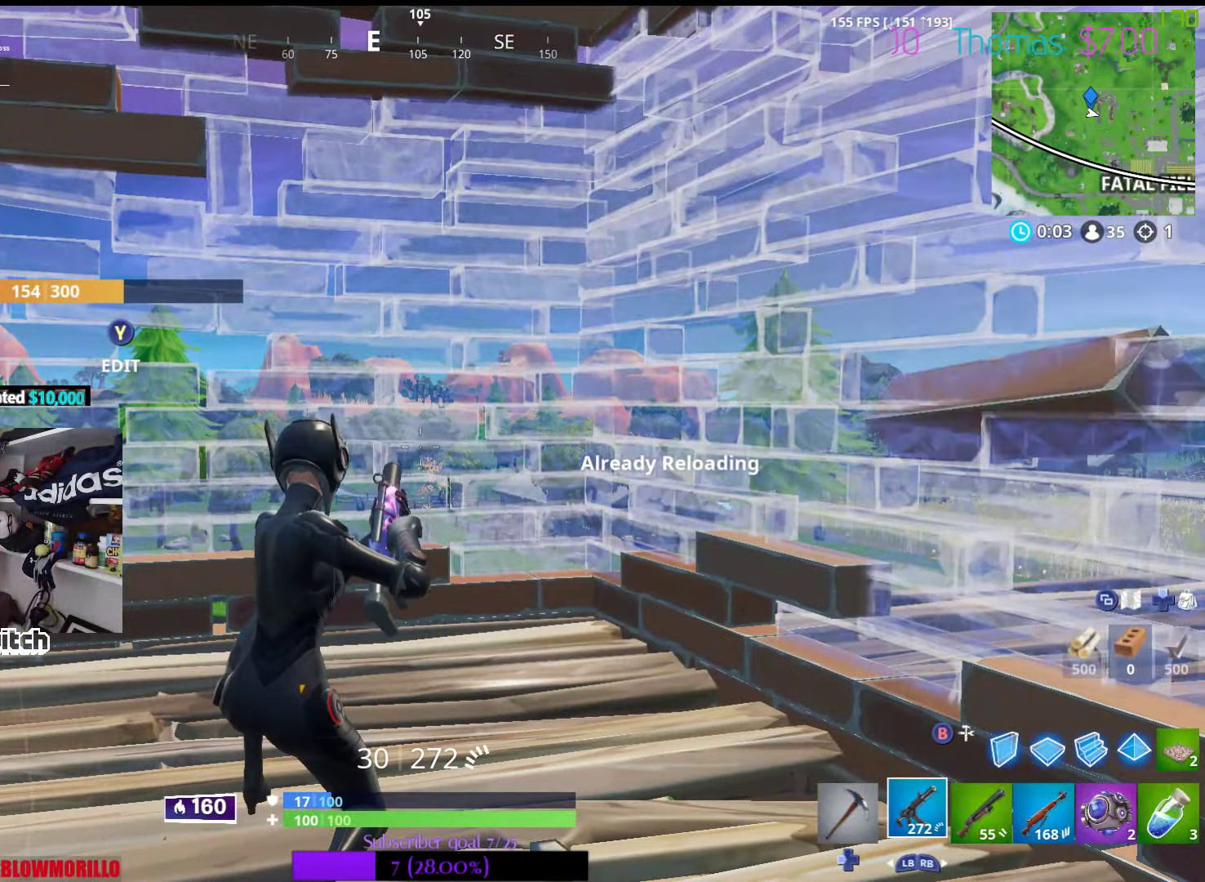
{"dt_ms": 500, "buttons": ["L1"], "left_stick": "center", "right_stick": "center", "events": [[350, "L1", "down"]]}
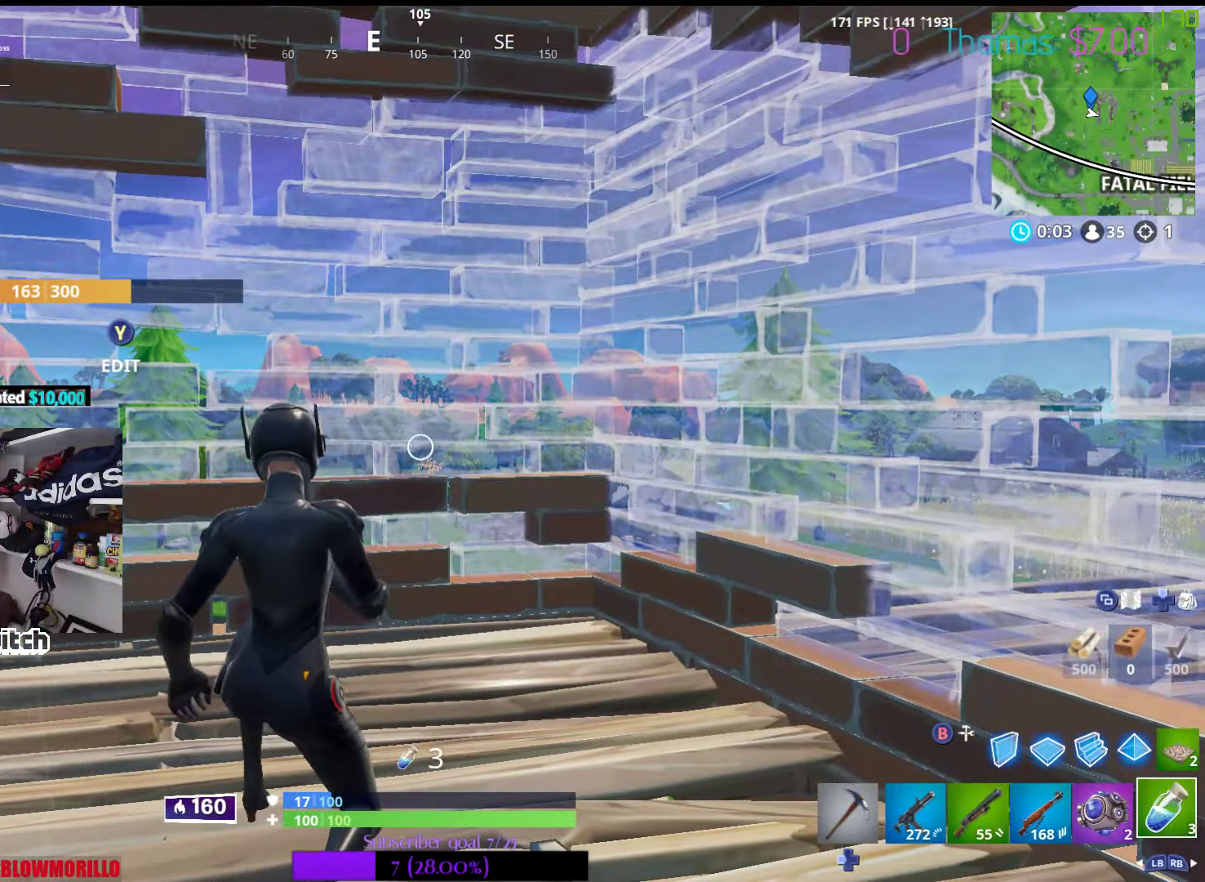
{"dt_ms": 500, "buttons": [], "left_stick": "center", "right_stick": "center", "events": [[17, "L1", "up"], [116, "R2", "down"], [250, "R2", "up"], [316, "R2", "down"], [433, "R2", "up"]]}
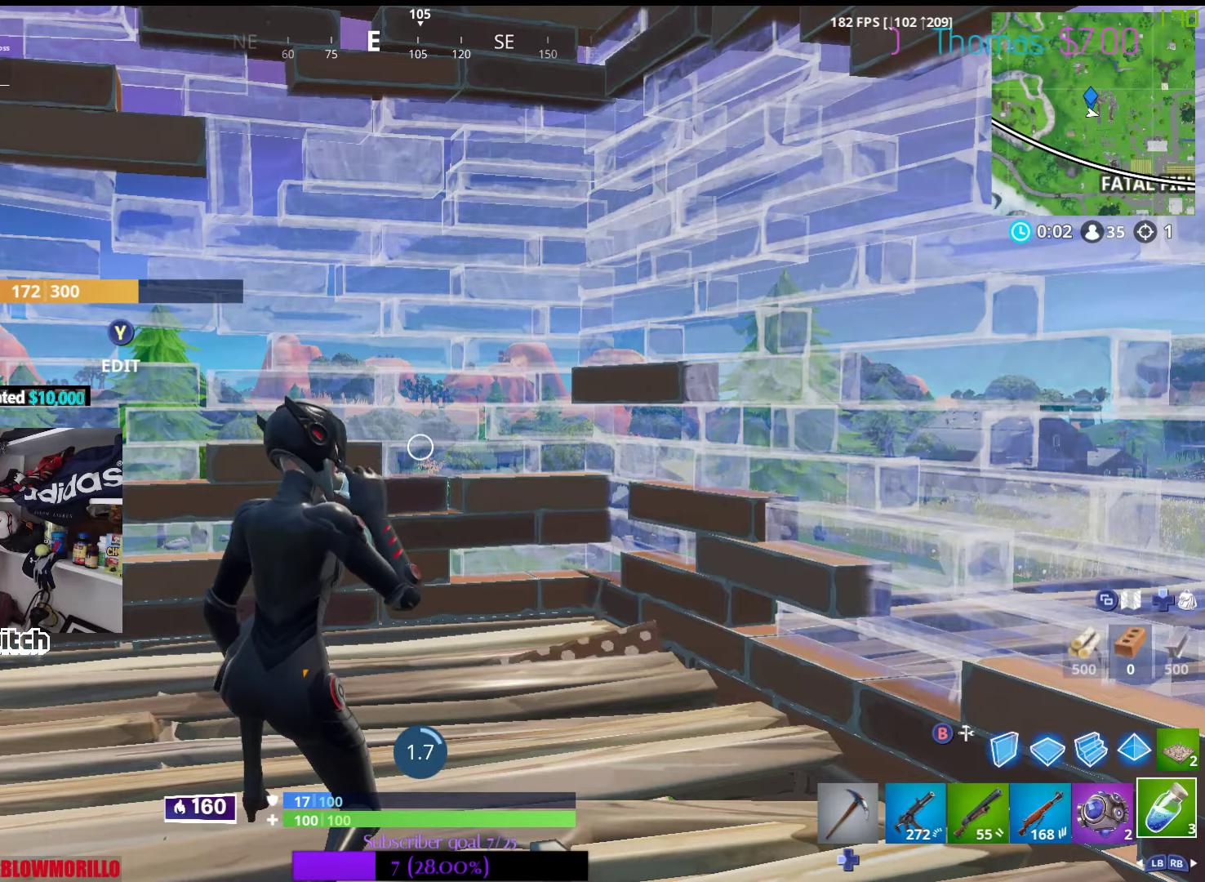
{"dt_ms": 500, "buttons": [], "left_stick": "center", "right_stick": "center", "events": []}
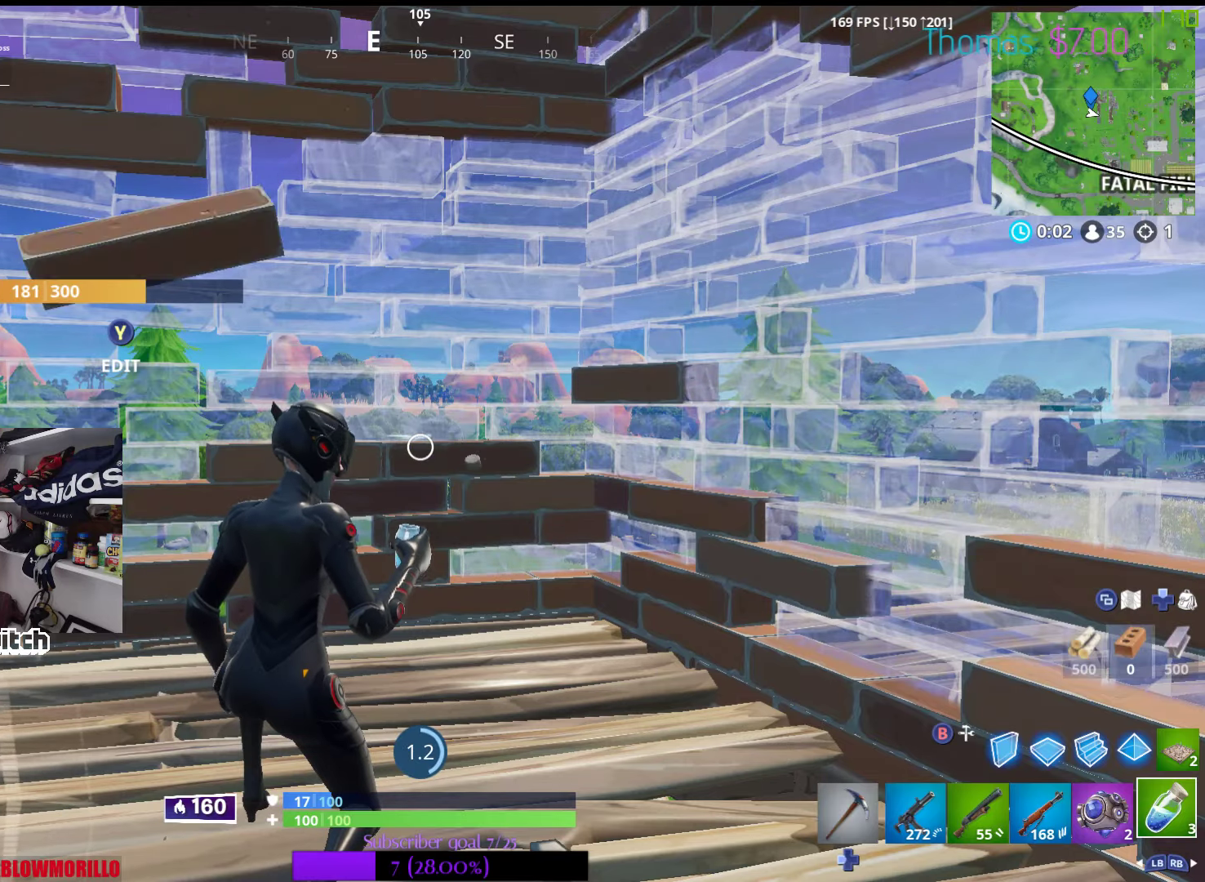
{"dt_ms": 500, "buttons": [], "left_stick": "center", "right_stick": "center", "events": [[433, "DPAD_UP", "down"], [500, "DPAD_UP", "up"]]}
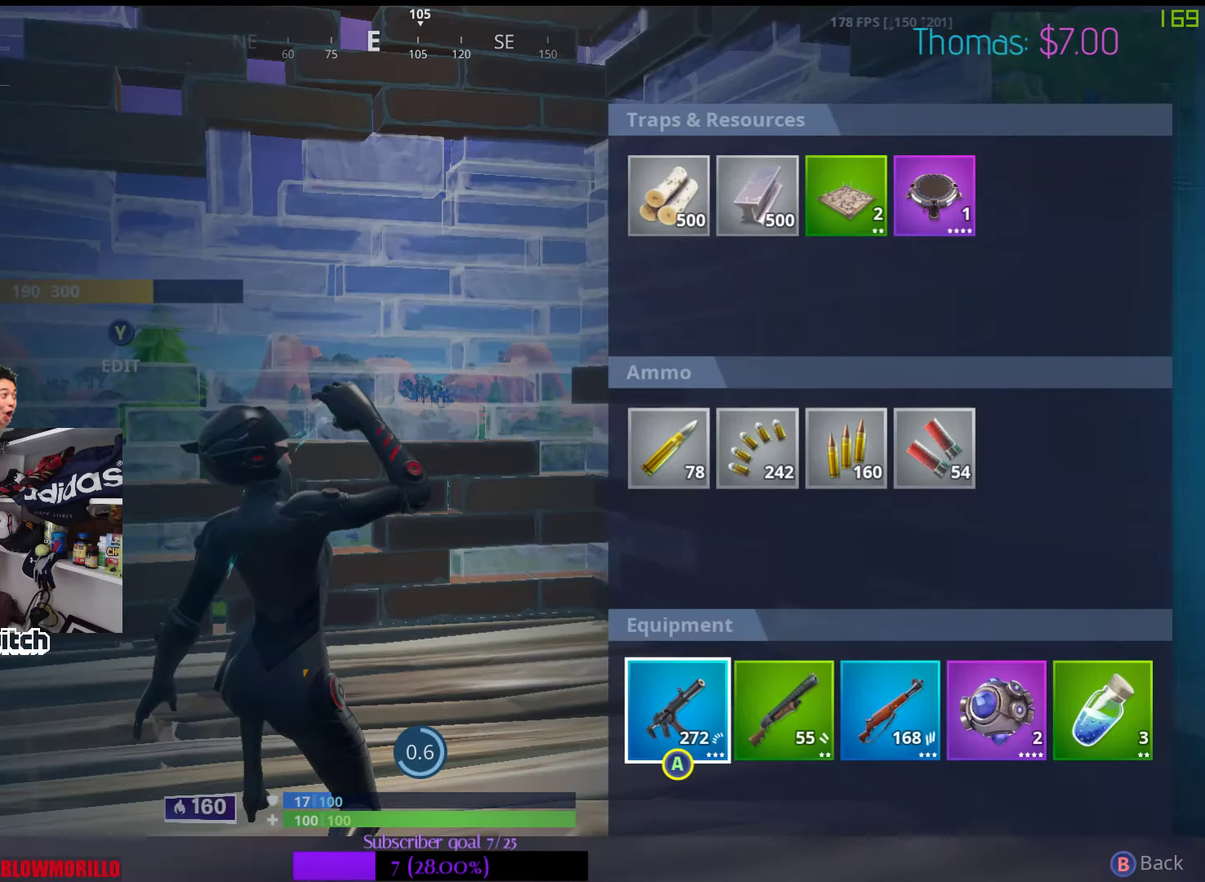
{"dt_ms": 500, "buttons": ["B"], "left_stick": "center", "right_stick": "center", "events": [[116, "DPAD_RIGHT", "down"], [216, "DPAD_RIGHT", "up"], [316, "DPAD_RIGHT", "down"], [400, "DPAD_RIGHT", "up"], [466, "B", "down"]]}
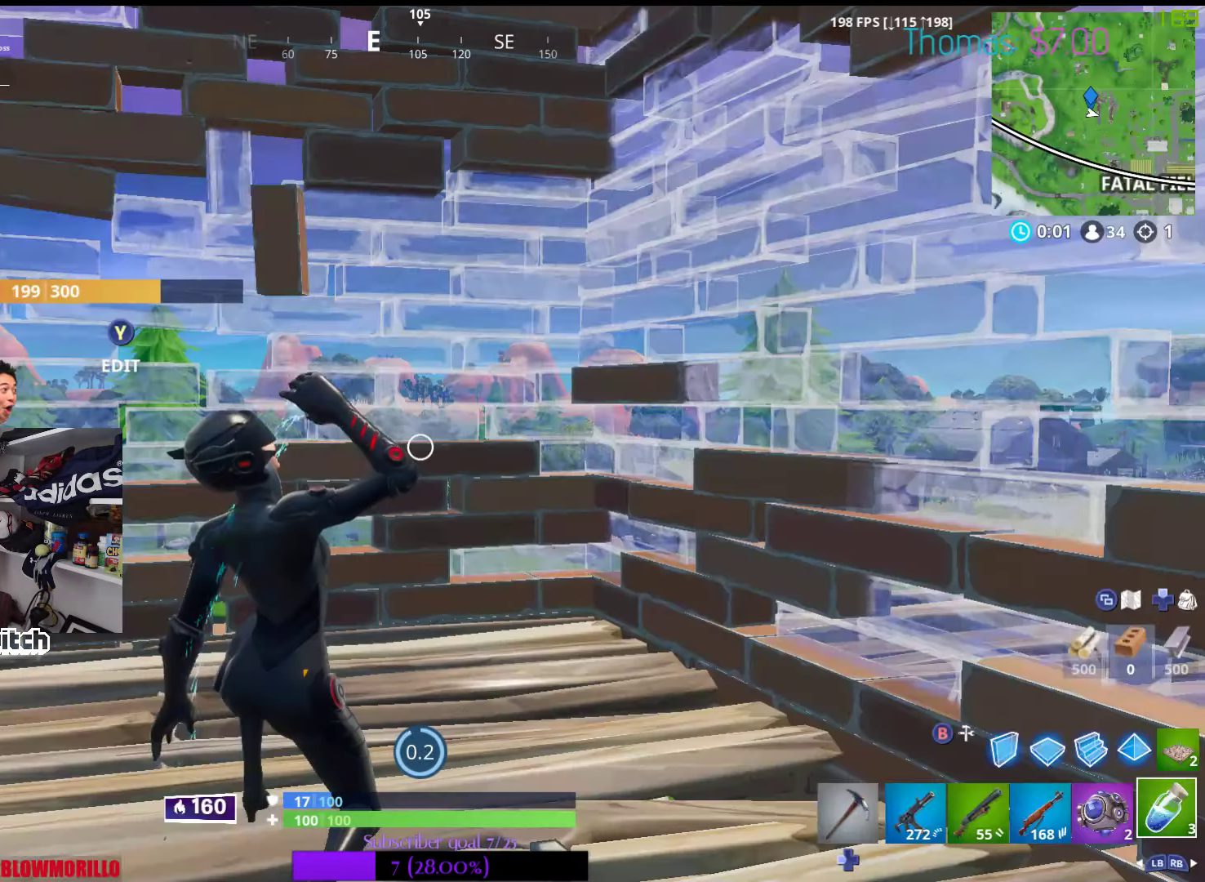
{"dt_ms": 500, "buttons": ["R2"], "left_stick": "center", "right_stick": "center", "events": [[66, "B", "up"], [400, "R2", "down"]]}
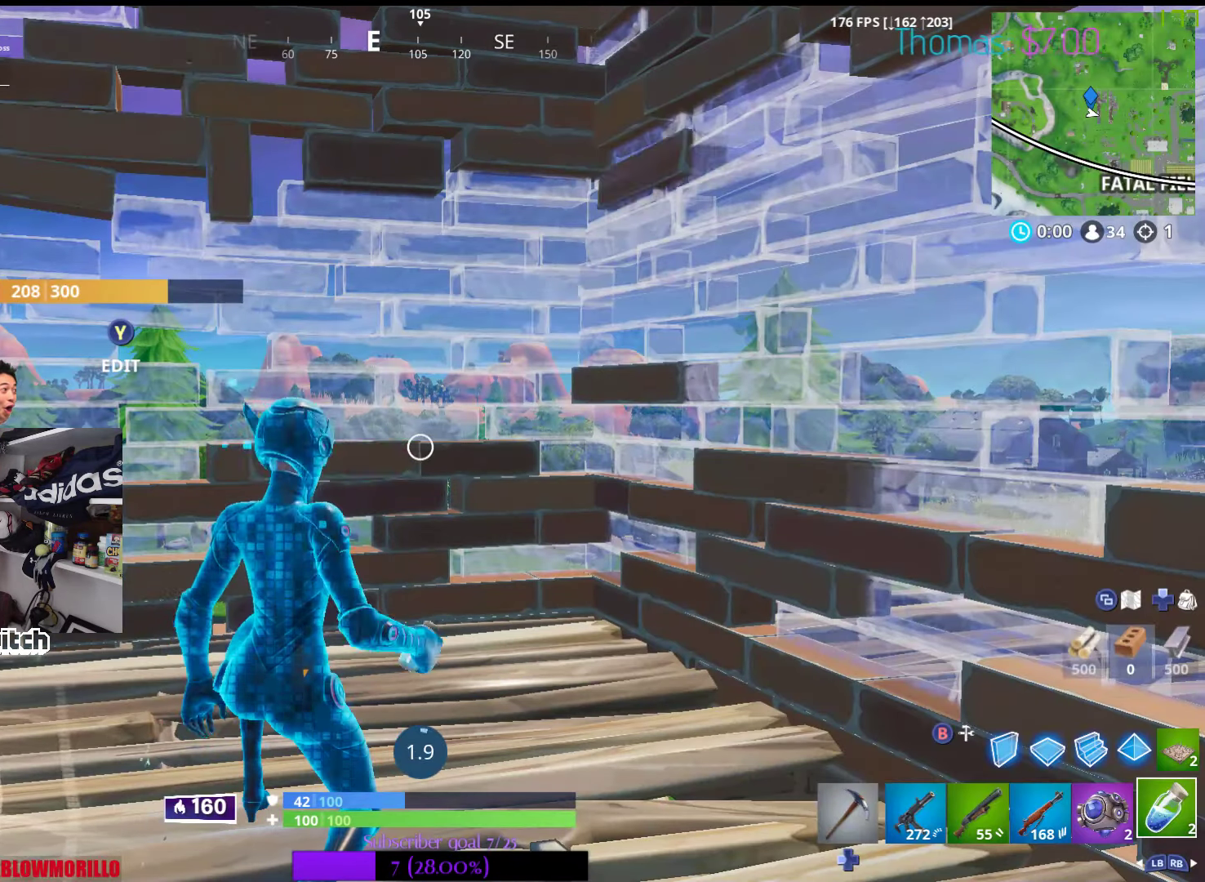
{"dt_ms": 500, "buttons": [], "left_stick": "center", "right_stick": "center", "events": [[33, "R2", "up"]]}
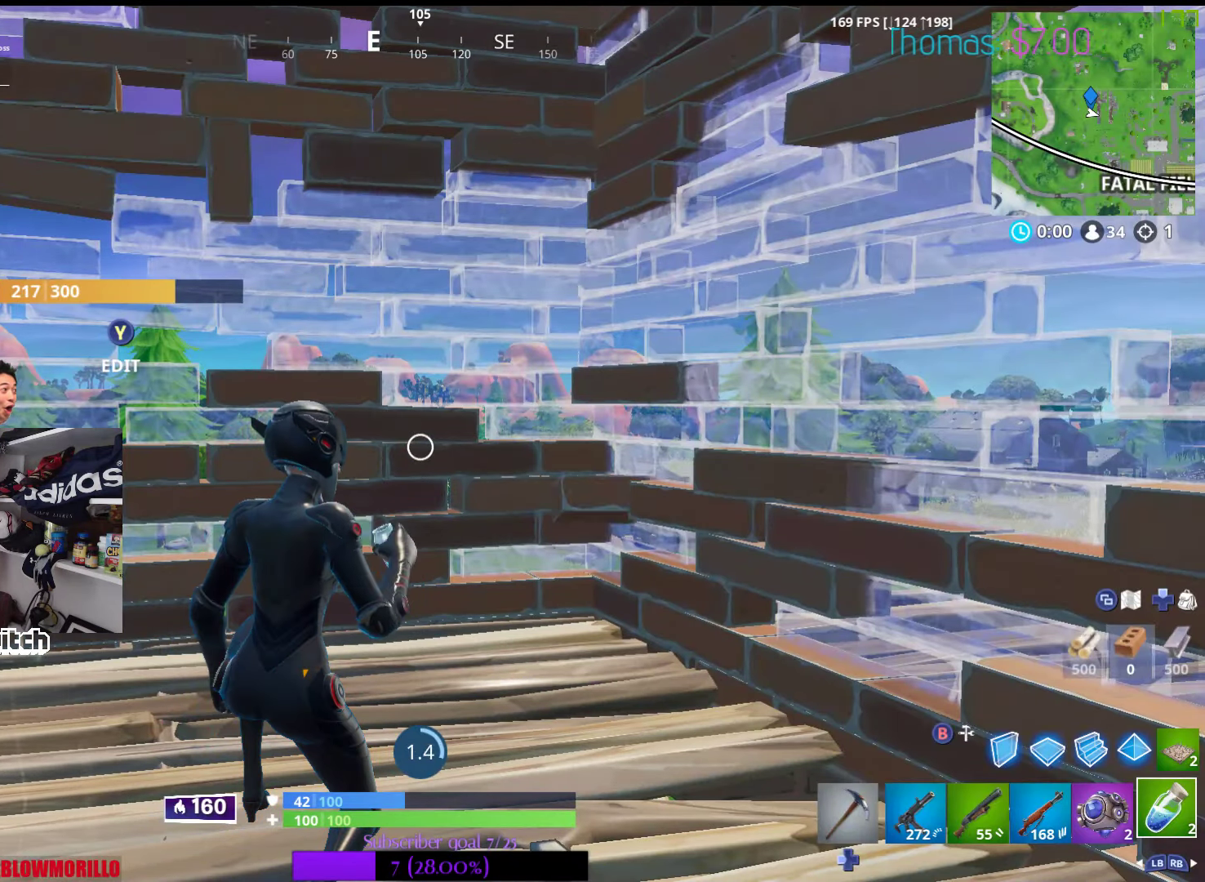
{"dt_ms": 500, "buttons": [], "left_stick": "center", "right_stick": "center", "events": [[183, "L1", "down"], [333, "L1", "up"]]}
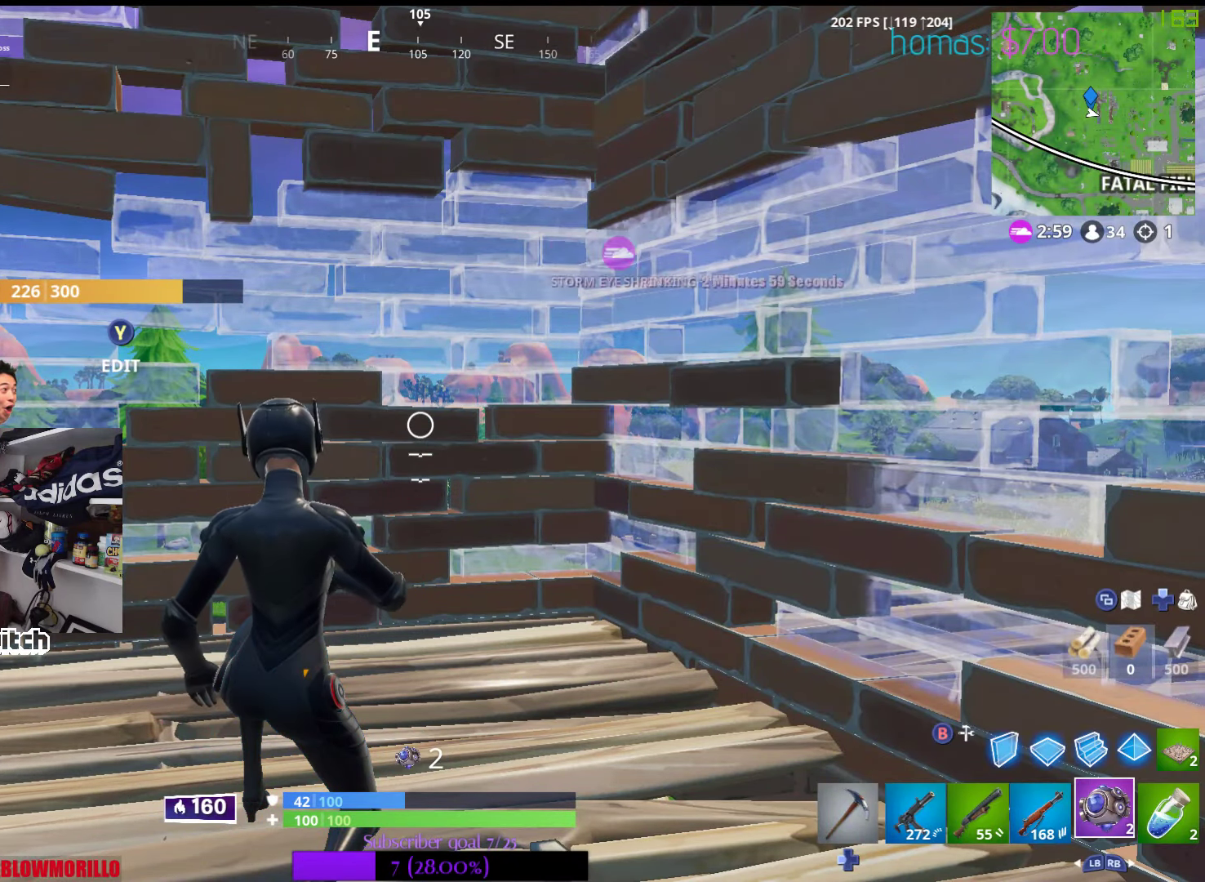
{"dt_ms": 500, "buttons": ["L1", "L3"], "left_stick": "right", "right_stick": "center", "events": [[250, "X", "down"], [366, "X", "up"], [383, "L1", "down"], [450, "L3", "down"], [450, "left_stick", "right"]]}
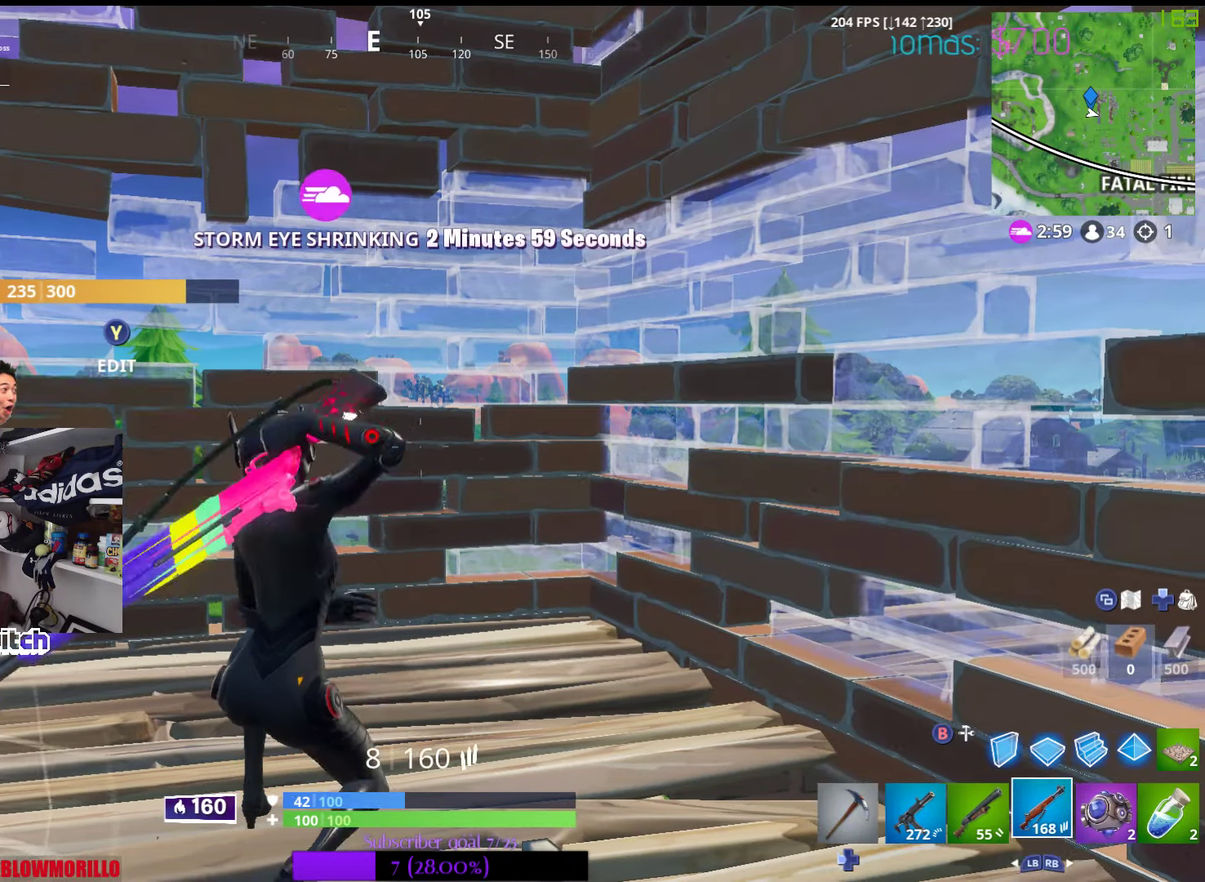
{"dt_ms": 500, "buttons": [], "left_stick": "center", "right_stick": "center", "events": [[83, "L1", "up"], [83, "L3", "up"], [166, "left_stick", "center"]]}